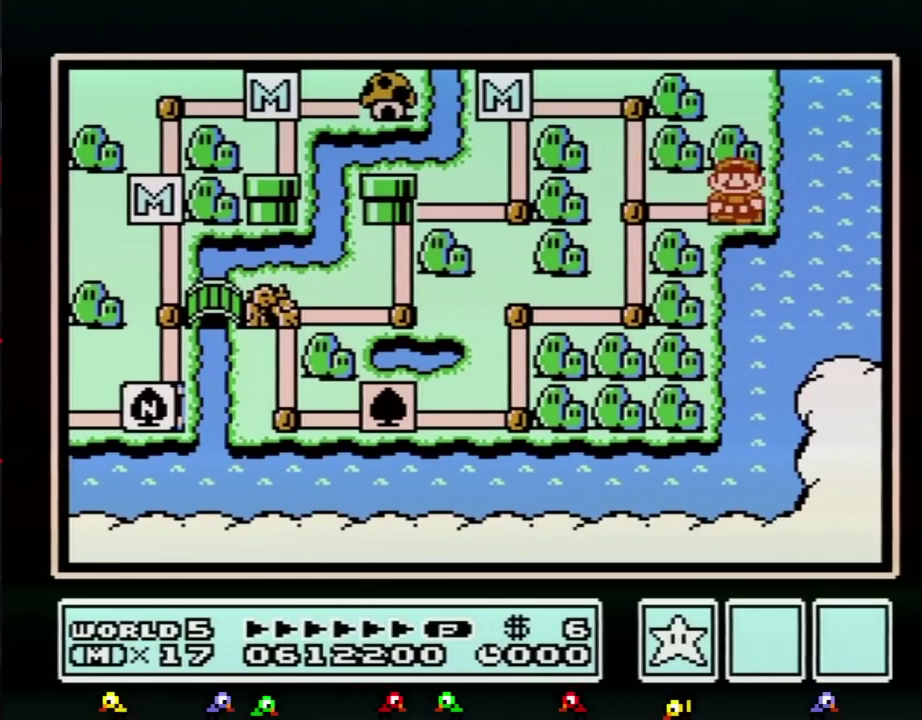
Gameplay with a controller (Nintendo layout); each line is a JSON object with the inputs held at the frame after it. "events" lists button and stick changes between this image and that frame as [ms after this image, input, new state], when the widget could be followed in between. Not read: L3 R3.
{"buttons": [], "events": [[17, "DPAD_RIGHT", "up"], [84, "B", "down"], [151, "B", "up"], [434, "DPAD_LEFT", "down"], [501, "DPAD_LEFT", "up"]]}
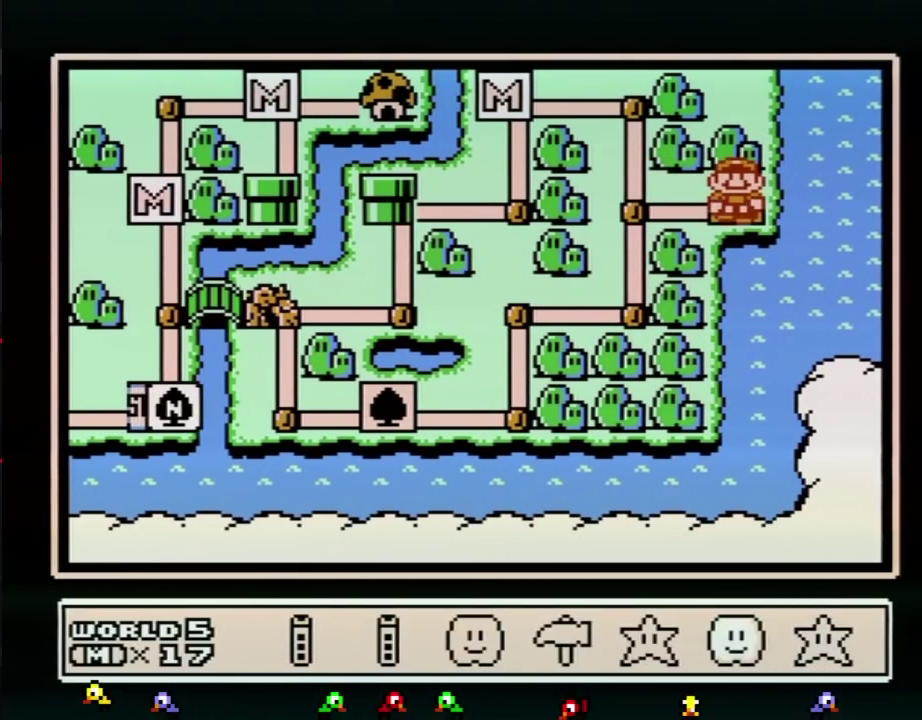
{"buttons": ["A"], "events": [[83, "DPAD_LEFT", "down"], [150, "DPAD_LEFT", "up"], [267, "DPAD_RIGHT", "down"], [334, "A", "down"], [334, "DPAD_RIGHT", "up"], [400, "A", "up"], [467, "A", "down"]]}
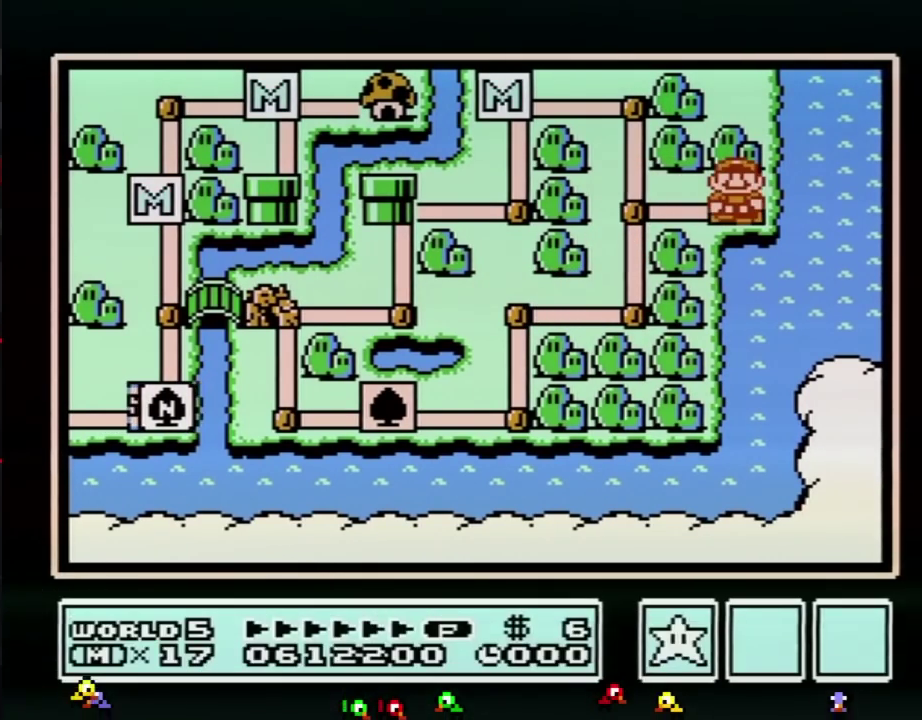
{"buttons": ["A"], "events": []}
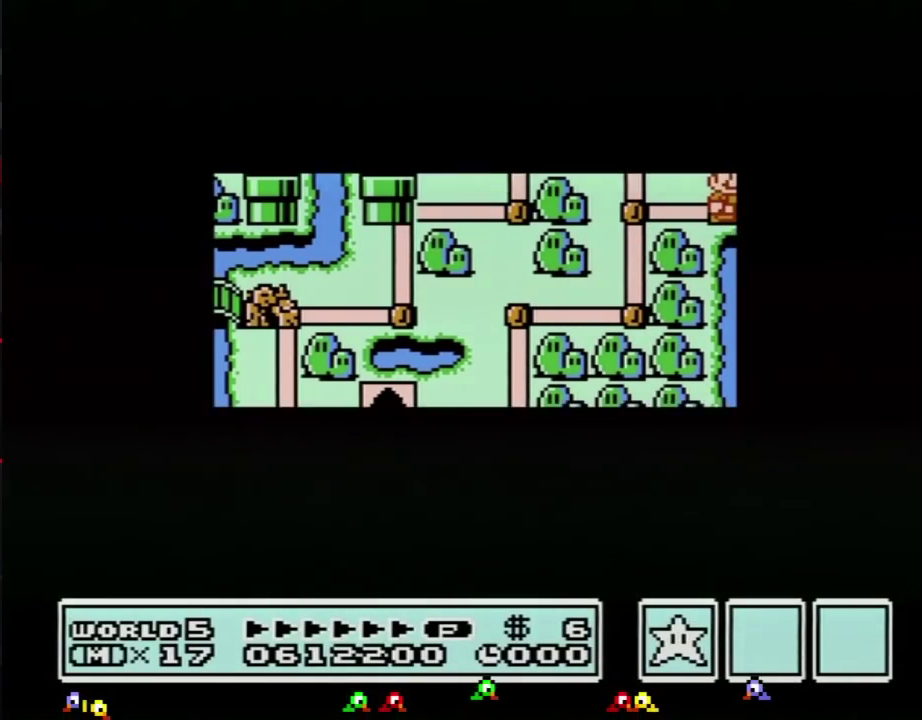
{"buttons": ["A"], "events": []}
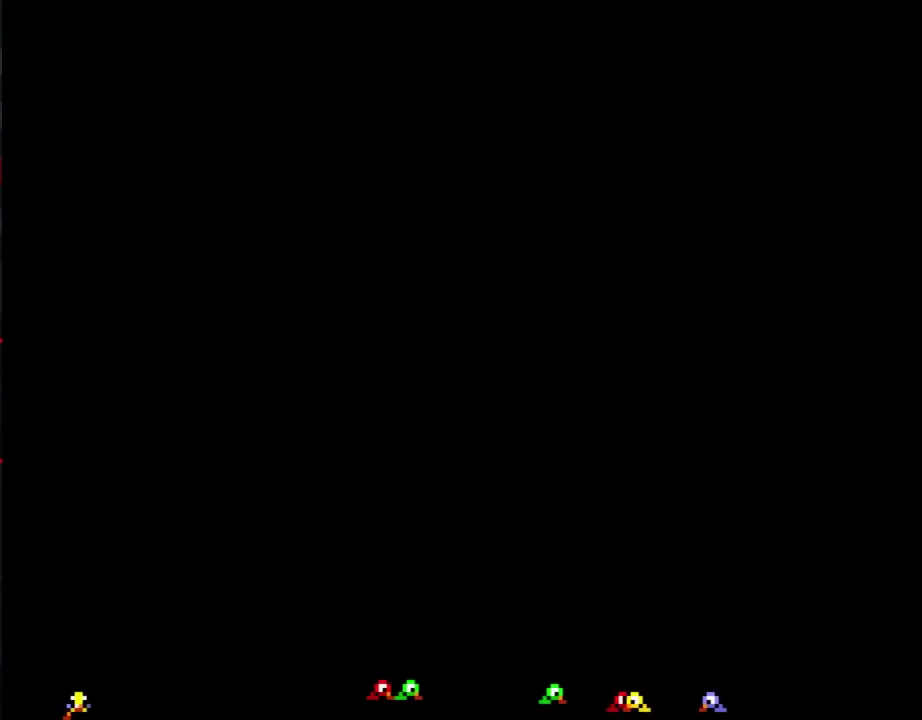
{"buttons": ["B", "DPAD_RIGHT"], "events": [[51, "A", "up"], [151, "B", "down"], [151, "DPAD_RIGHT", "down"]]}
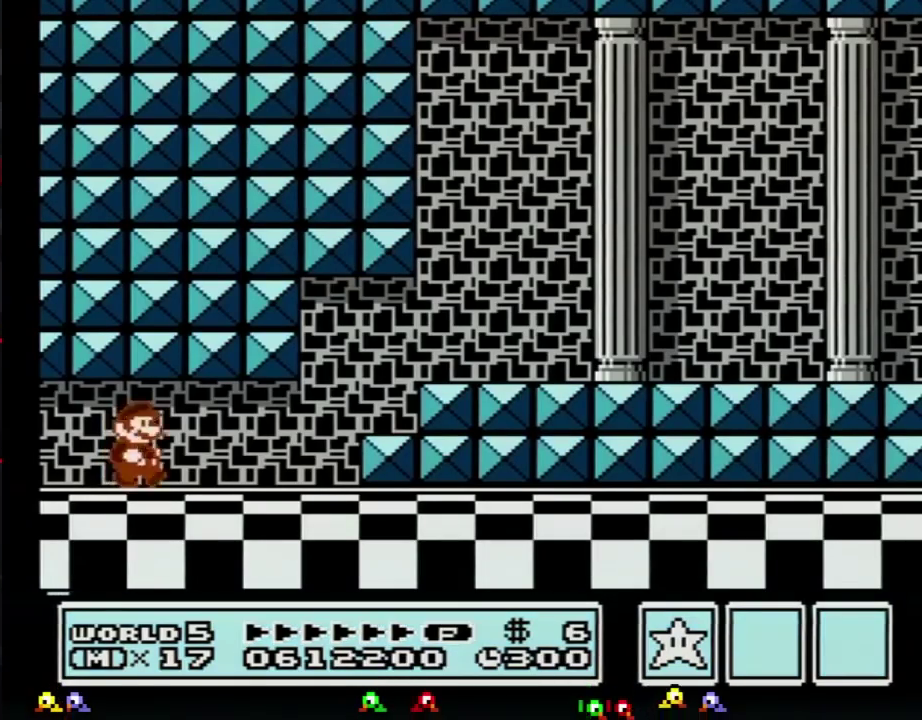
{"buttons": ["B", "DPAD_RIGHT"], "events": []}
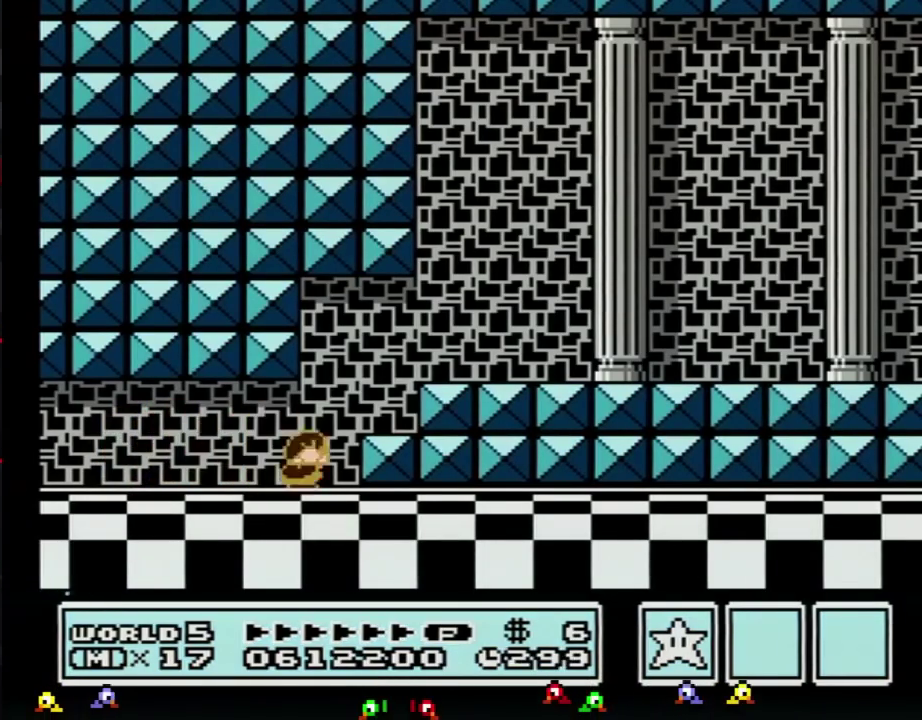
{"buttons": ["B", "DPAD_RIGHT"], "events": [[51, "DPAD_DOWN", "down"], [84, "DPAD_RIGHT", "up"], [117, "A", "down"], [151, "DPAD_RIGHT", "down"], [184, "A", "up"], [184, "DPAD_DOWN", "up"]]}
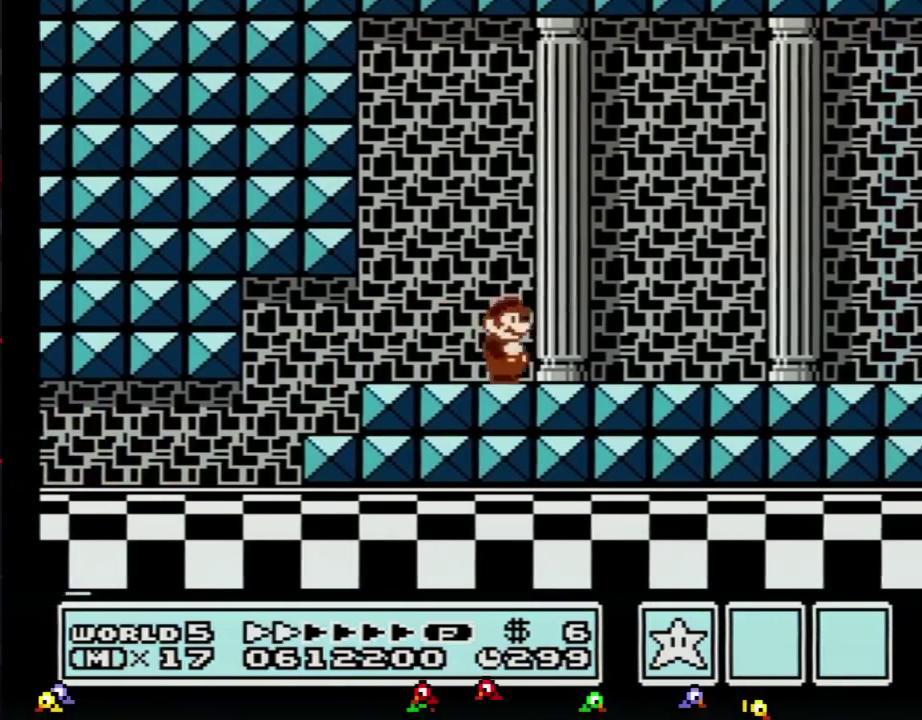
{"buttons": ["B", "DPAD_RIGHT"], "events": []}
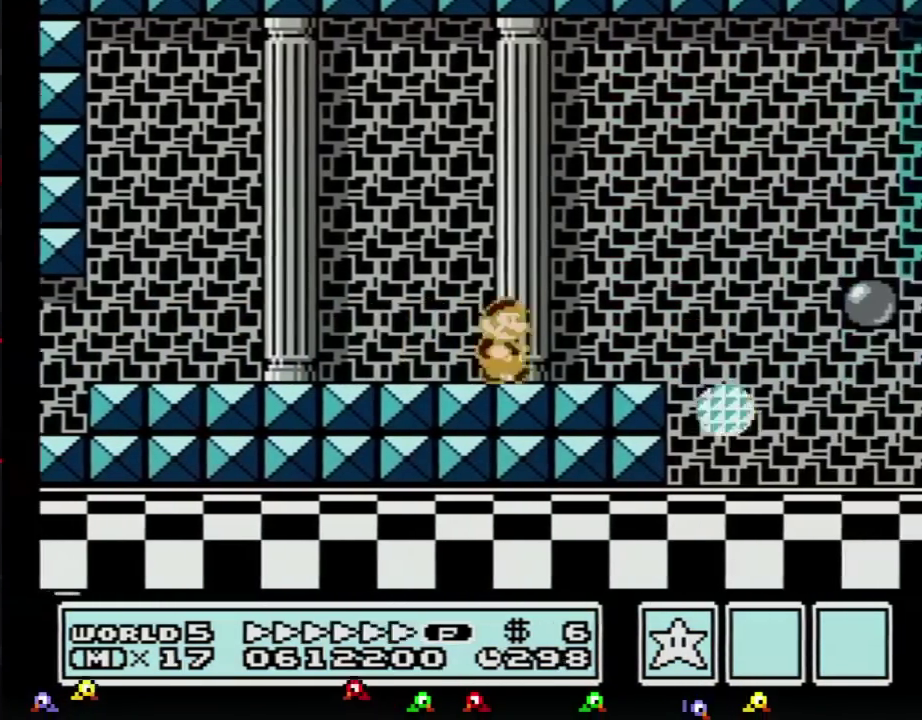
{"buttons": ["B", "DPAD_RIGHT"], "events": []}
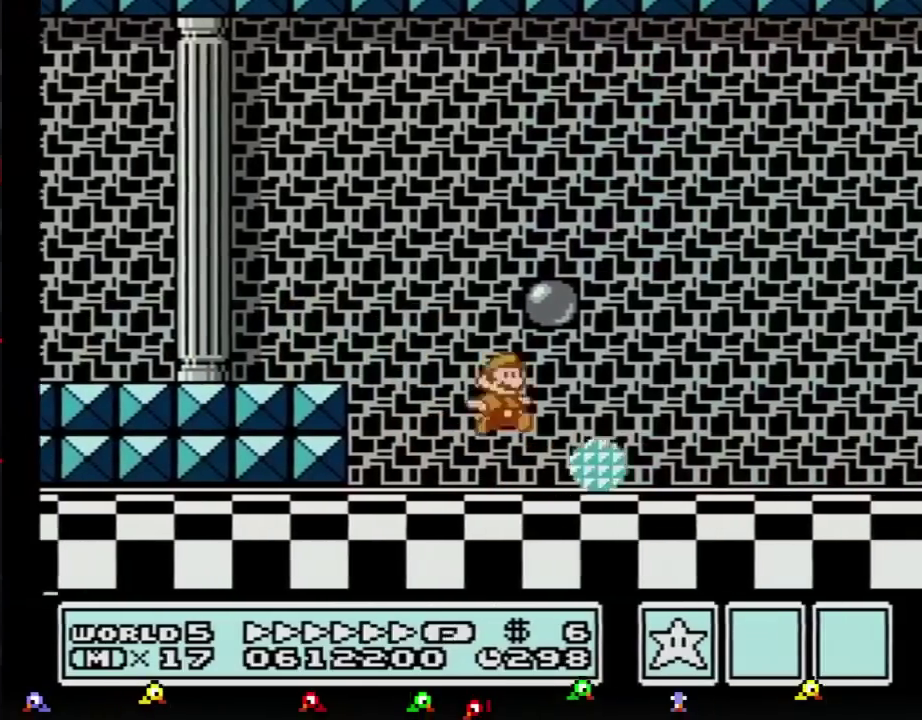
{"buttons": ["A", "B", "DPAD_RIGHT"], "events": [[251, "A", "down"]]}
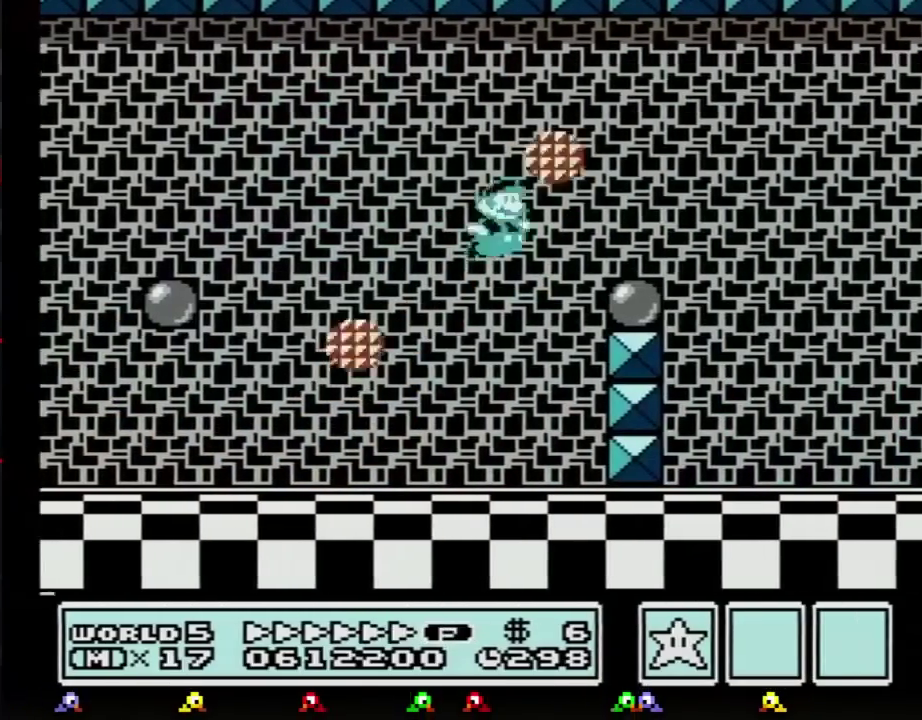
{"buttons": ["B", "DPAD_RIGHT"], "events": [[133, "A", "up"]]}
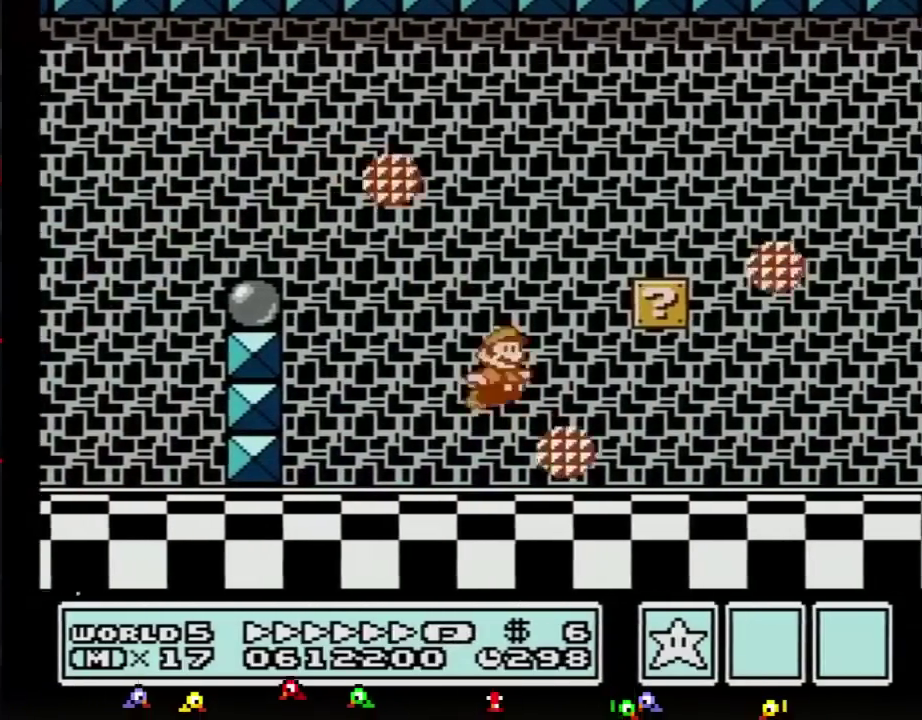
{"buttons": ["B", "DPAD_RIGHT"], "events": []}
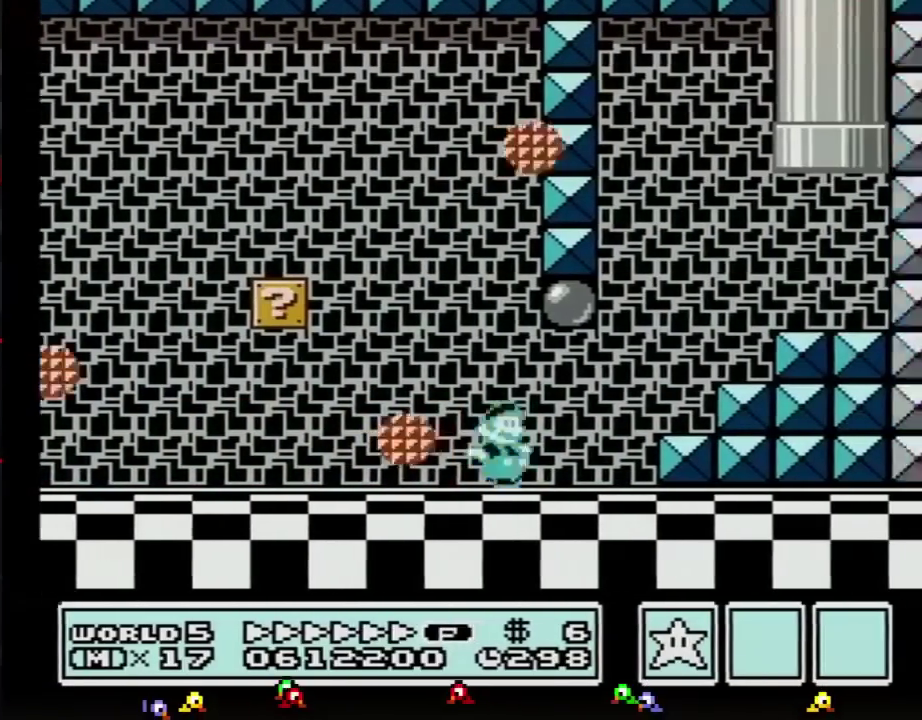
{"buttons": ["A", "B", "DPAD_UP", "DPAD_LEFT"], "events": [[167, "A", "down"], [217, "DPAD_UP", "down"], [417, "DPAD_LEFT", "down"], [417, "DPAD_RIGHT", "up"]]}
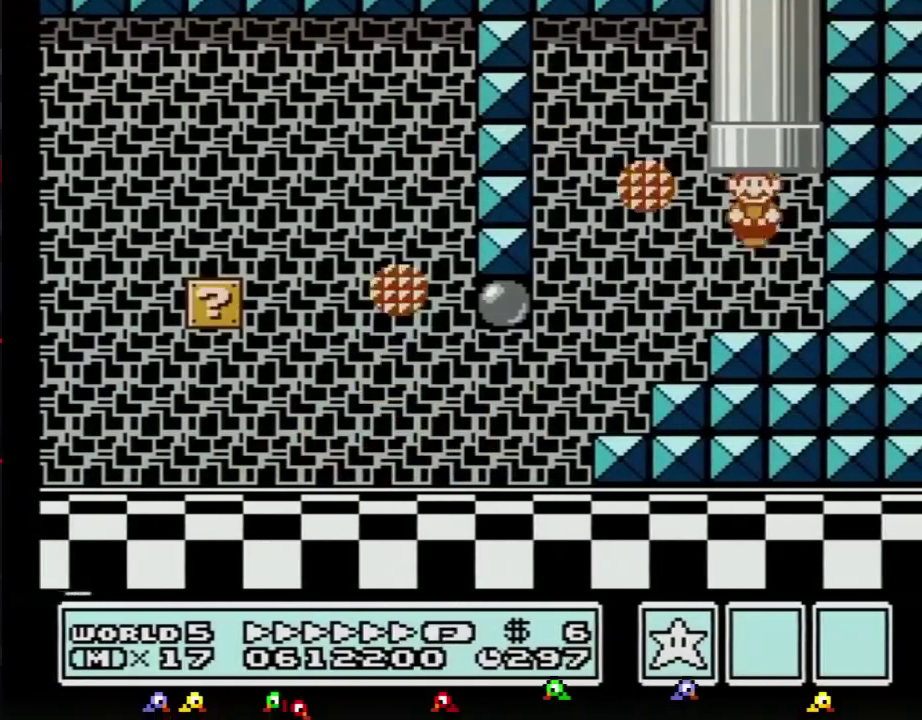
{"buttons": [], "events": [[34, "DPAD_LEFT", "up"], [234, "DPAD_UP", "up"], [251, "A", "up"], [251, "B", "up"]]}
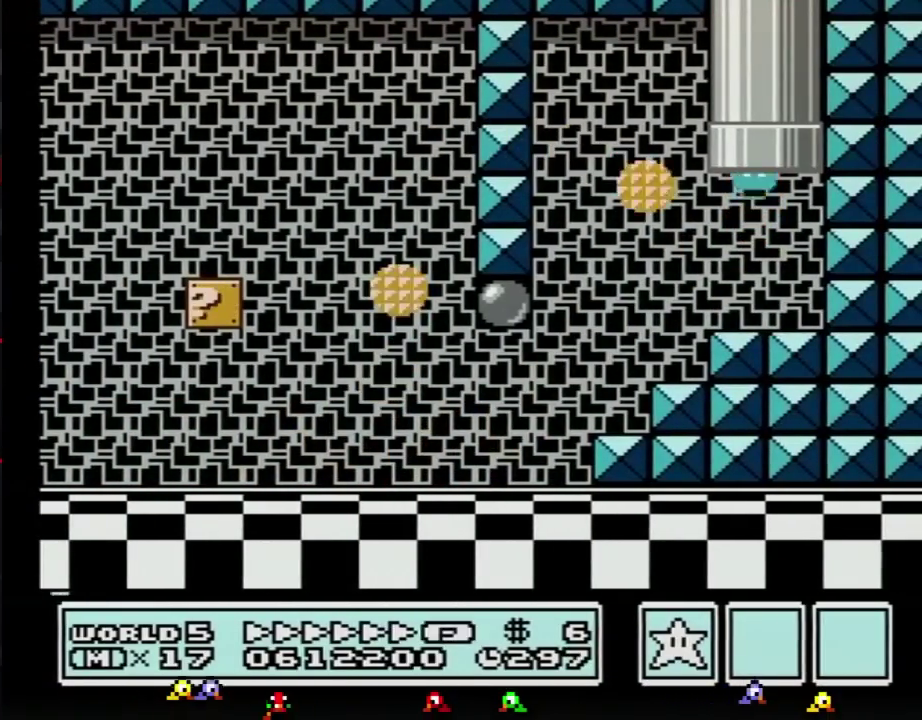
{"buttons": [], "events": []}
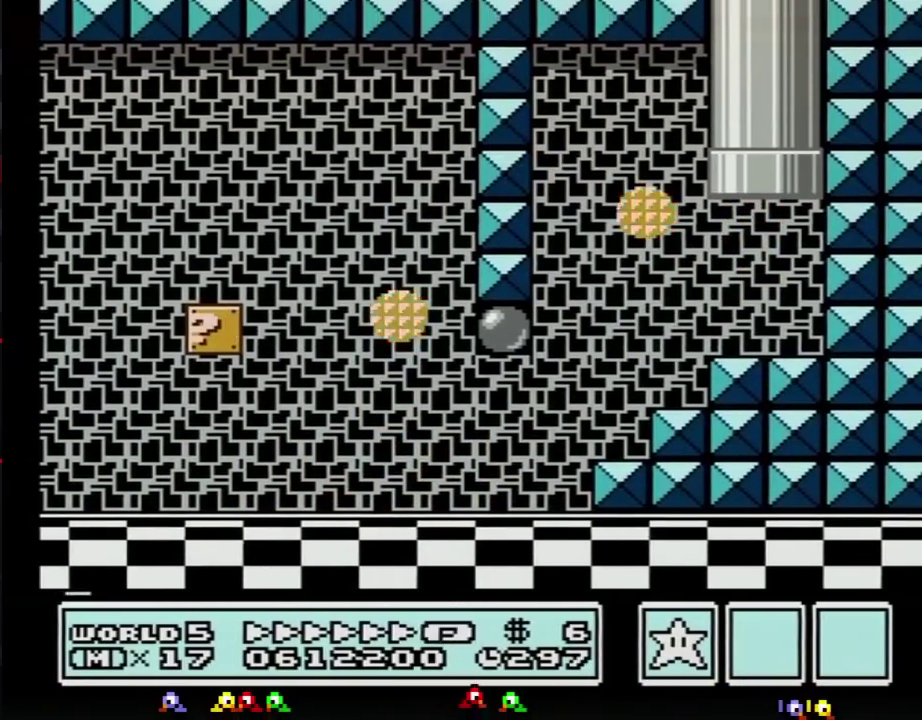
{"buttons": [], "events": []}
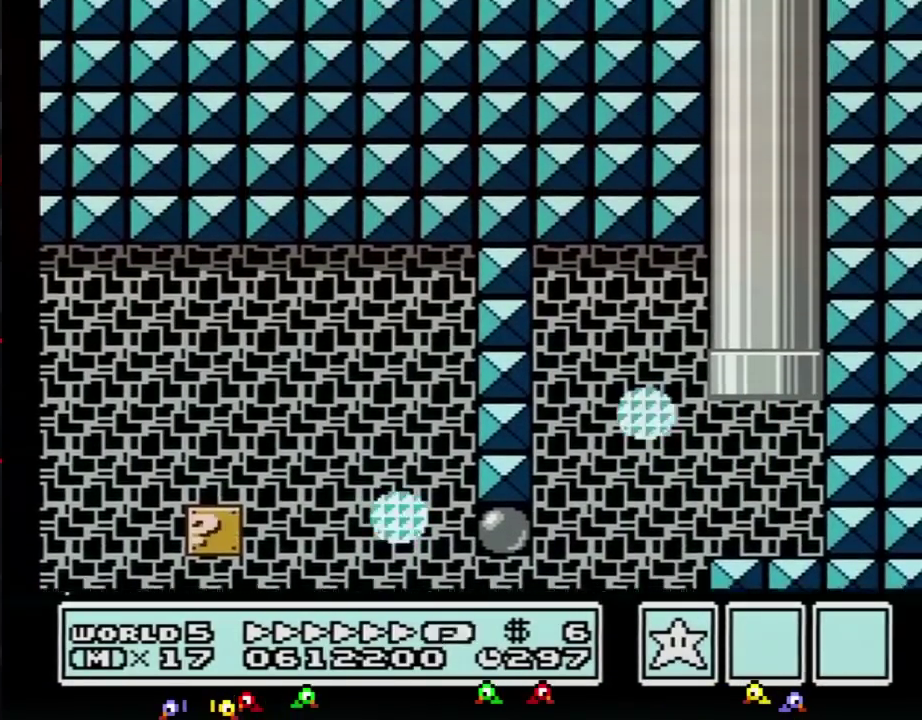
{"buttons": [], "events": []}
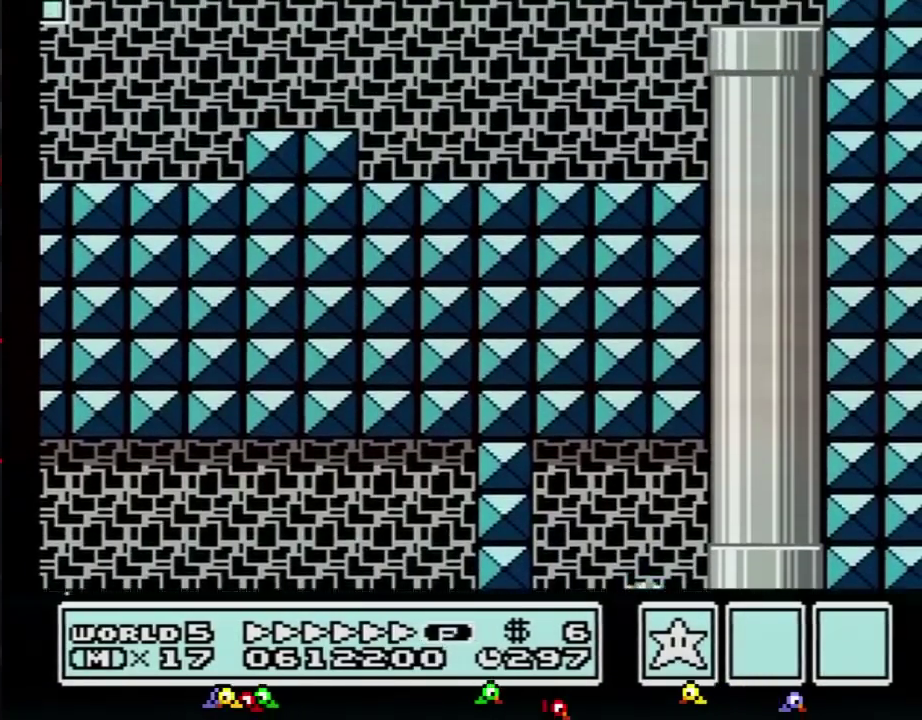
{"buttons": ["B"], "events": [[67, "B", "down"]]}
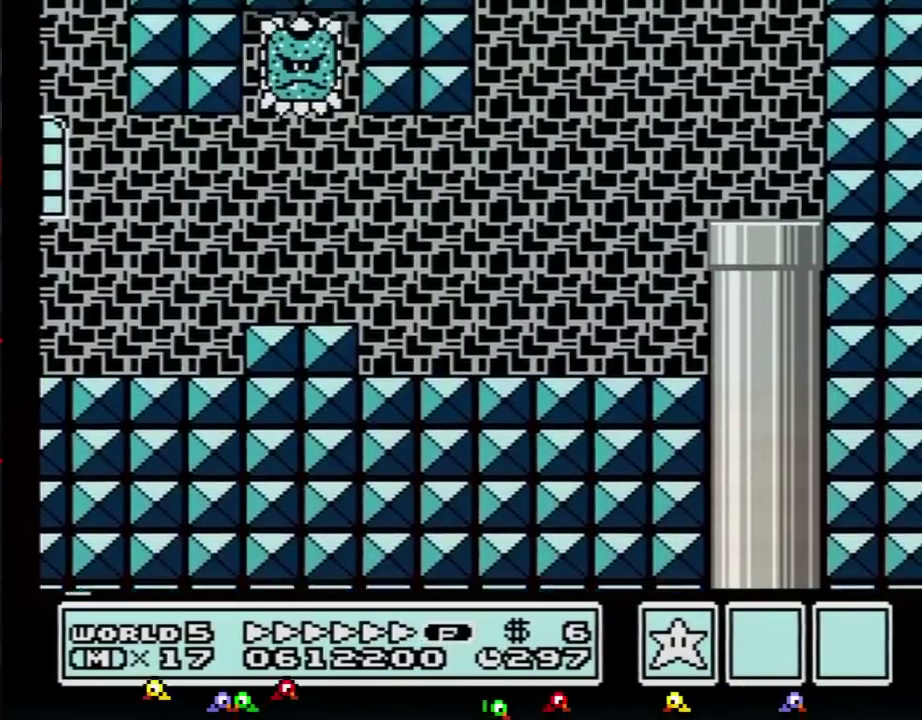
{"buttons": ["B", "DPAD_LEFT"], "events": [[317, "DPAD_LEFT", "down"]]}
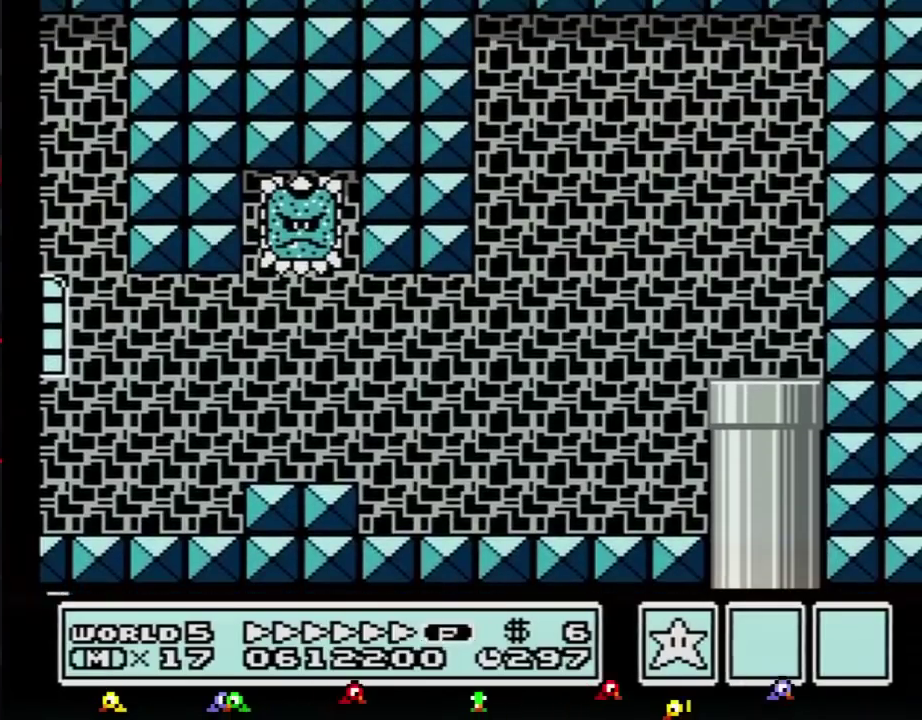
{"buttons": ["B", "DPAD_LEFT"], "events": []}
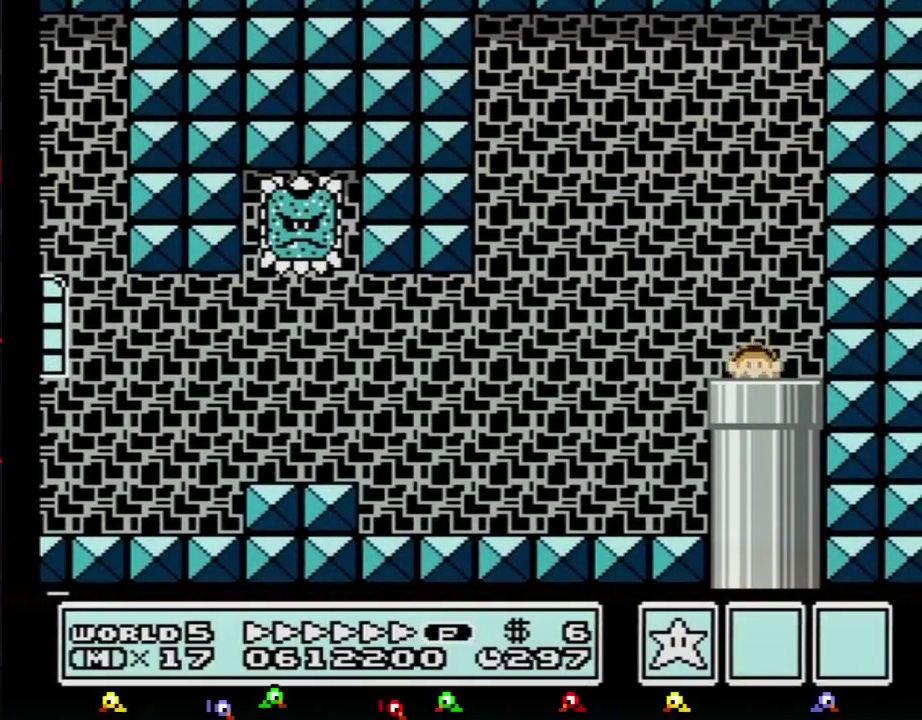
{"buttons": ["B", "DPAD_LEFT"], "events": [[350, "DPAD_UP", "down"], [400, "DPAD_UP", "up"]]}
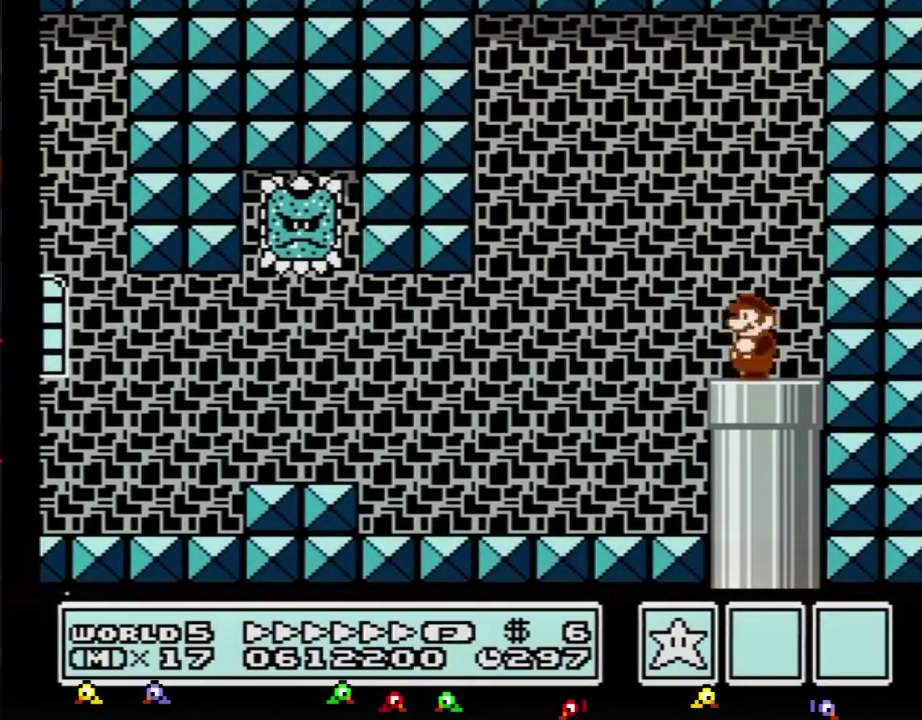
{"buttons": ["B", "DPAD_LEFT"], "events": [[217, "A", "down"], [317, "A", "up"]]}
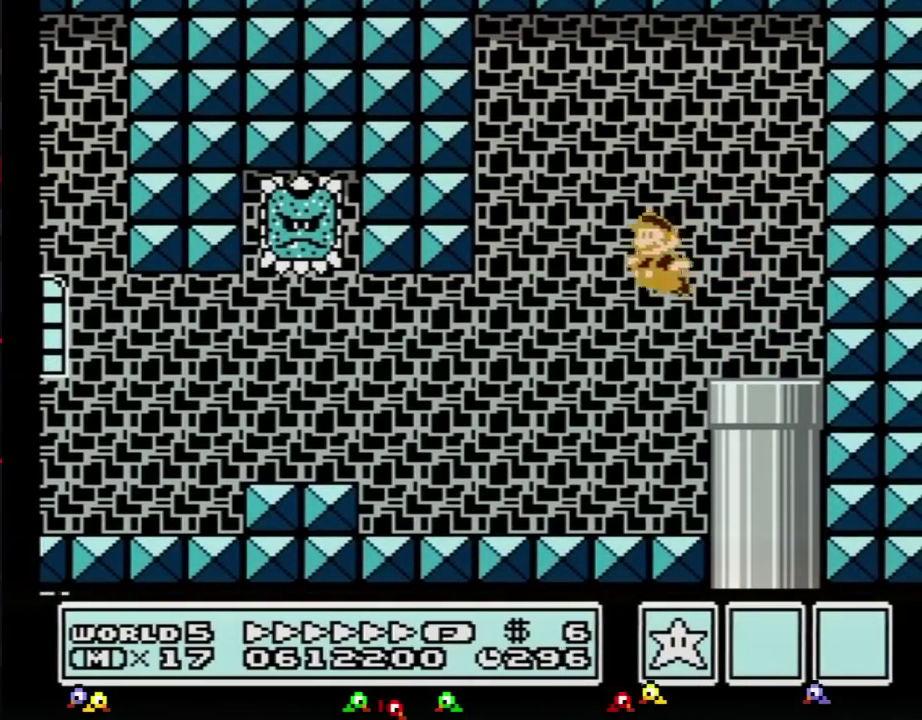
{"buttons": ["A", "B", "DPAD_LEFT"], "events": [[467, "A", "down"]]}
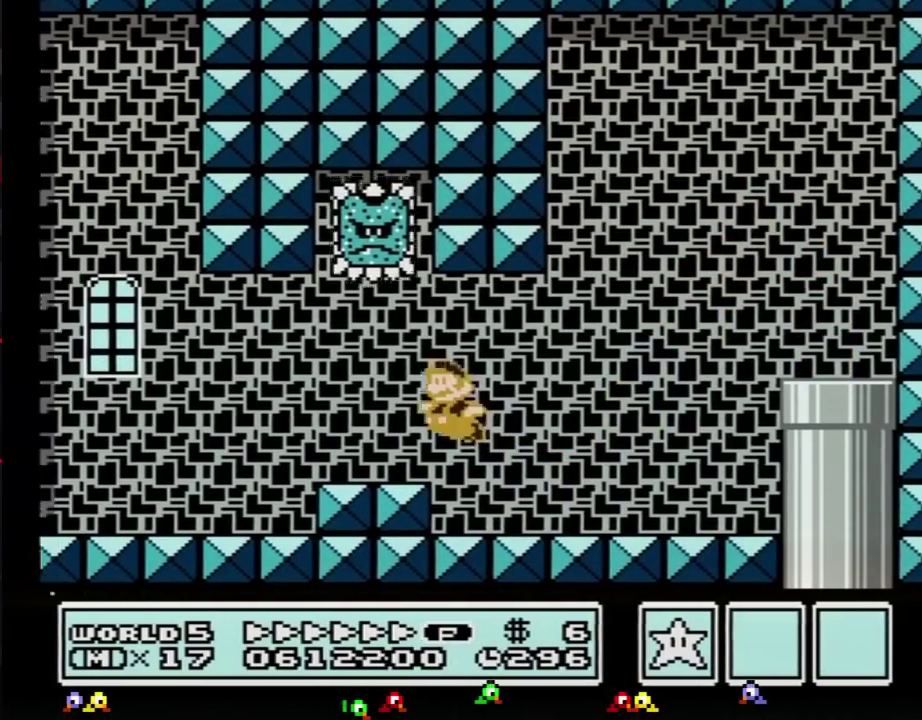
{"buttons": ["B", "DPAD_LEFT"], "events": [[34, "A", "up"]]}
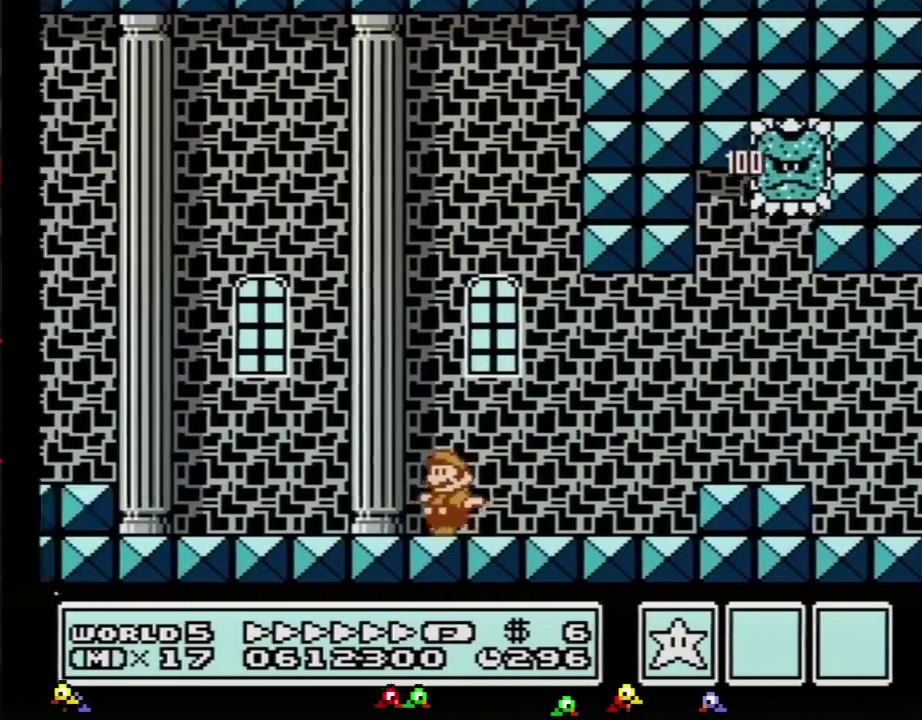
{"buttons": ["B", "DPAD_LEFT"], "events": [[367, "A", "down"], [434, "A", "up"]]}